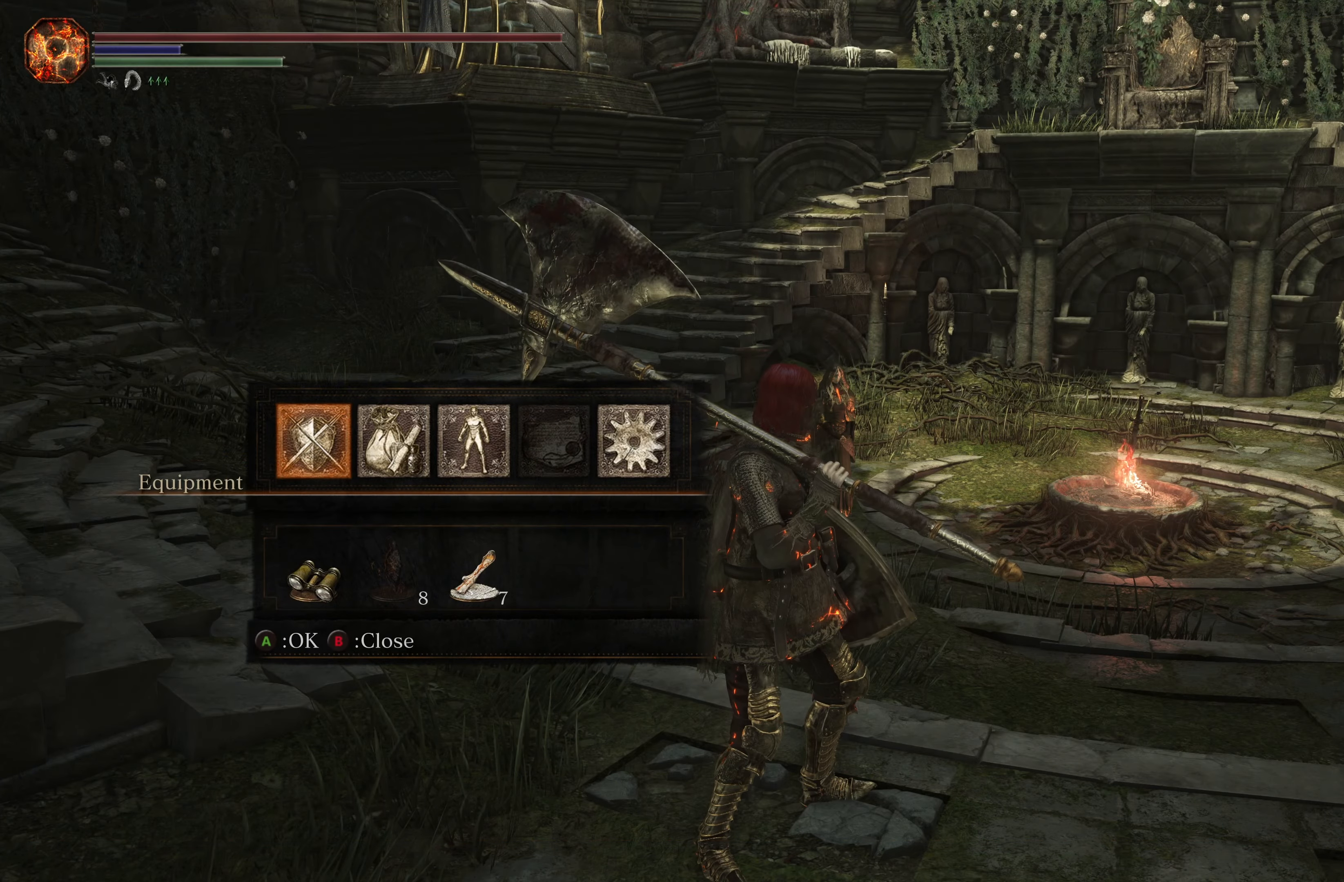
Gameplay with a controller (Xbox layout); each line is a JSON object with the inputs held at the frame after it (dt_ms = milliseconds from this image to that frame). "events" lists button and stick changes between this image and that frame as [ms after this image, input, new state], when the widget could be followed in between.
{"dt_ms": 500, "buttons": [], "left_stick": "center", "right_stick": "center", "events": [[134, "B", "down"], [200, "B", "up"]]}
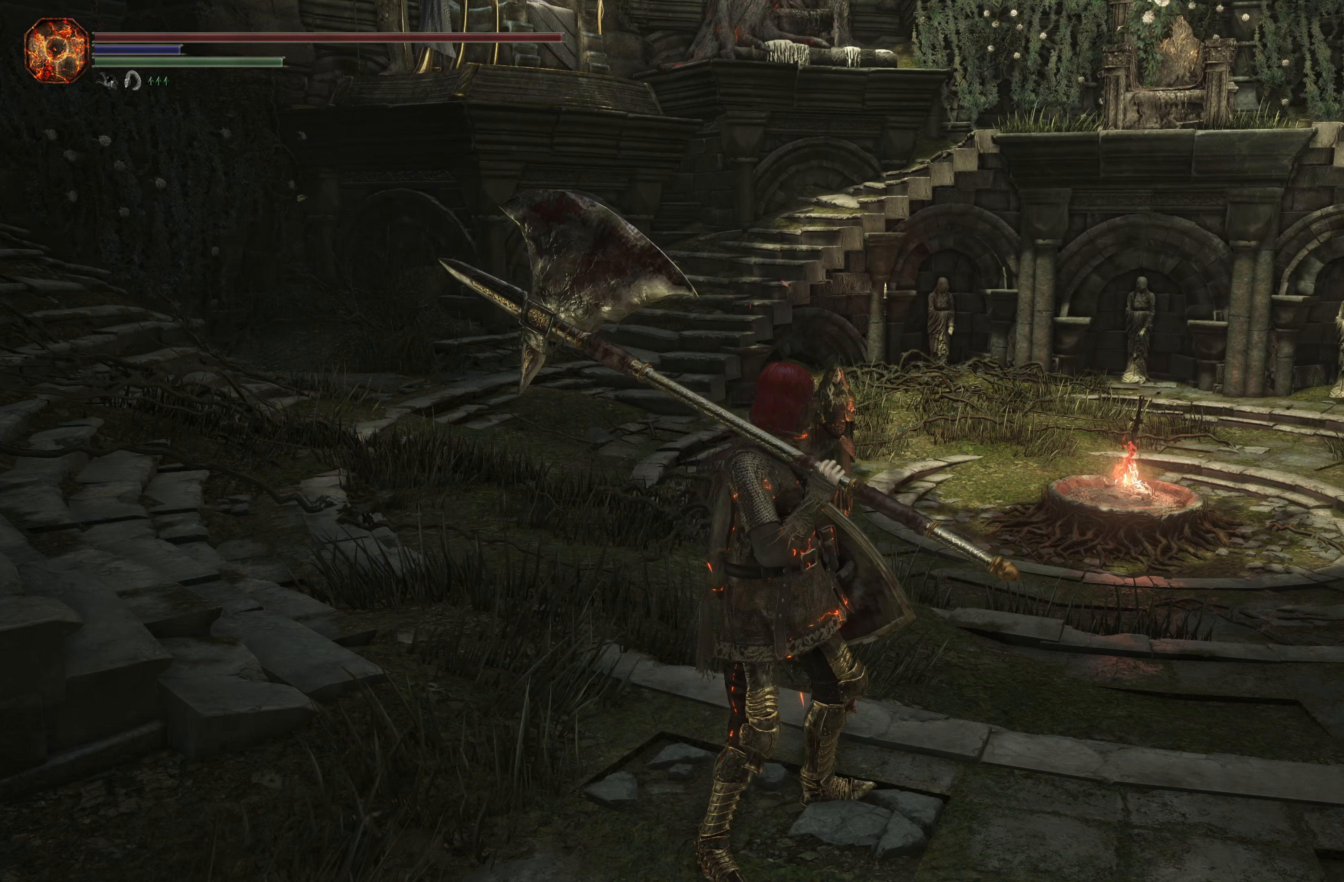
{"dt_ms": 500, "buttons": [], "left_stick": "center", "right_stick": "center", "events": [[367, "Y", "down"], [467, "Y", "up"]]}
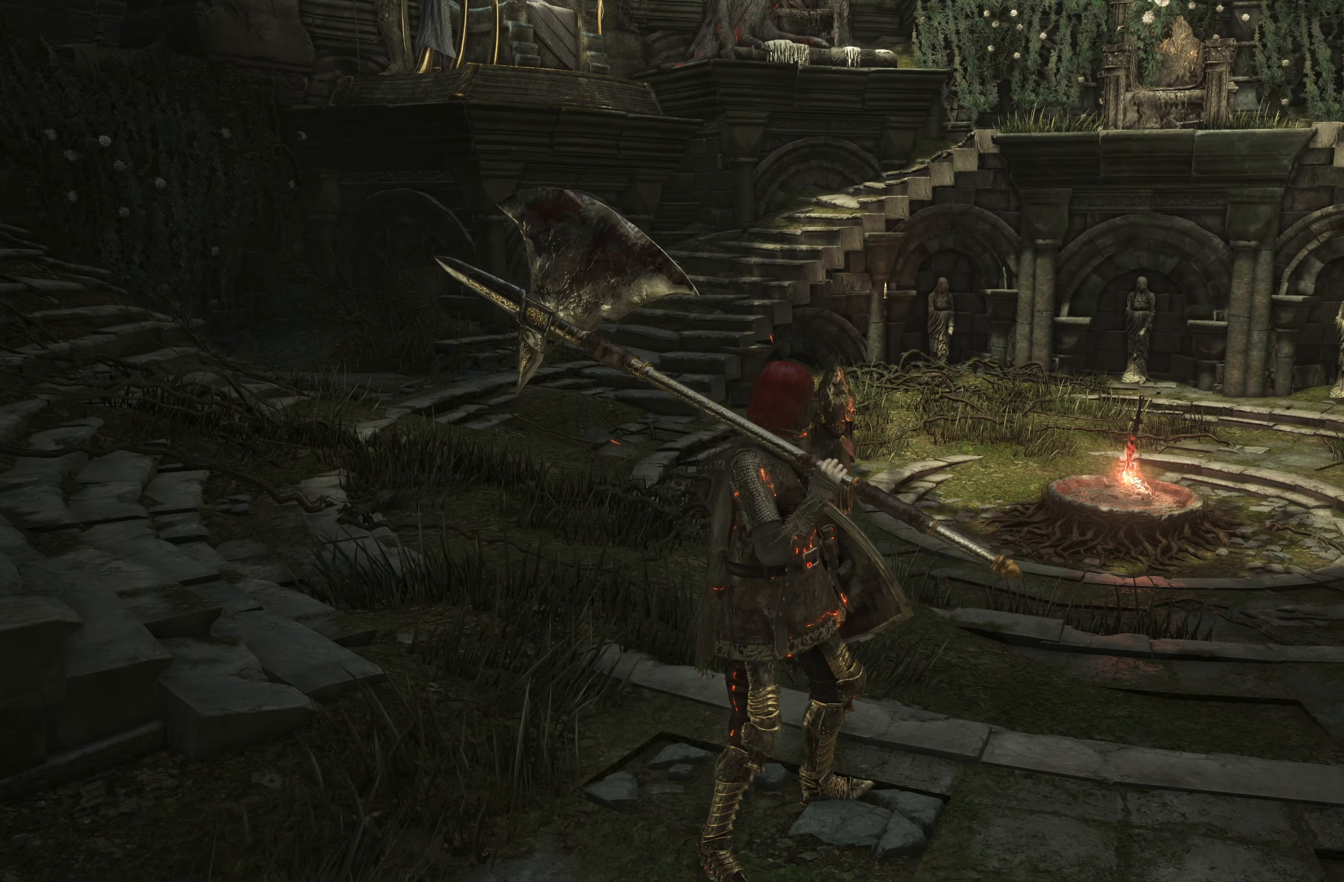
{"dt_ms": 500, "buttons": [], "left_stick": "center", "right_stick": "center", "events": [[200, "START", "down"], [317, "START", "up"]]}
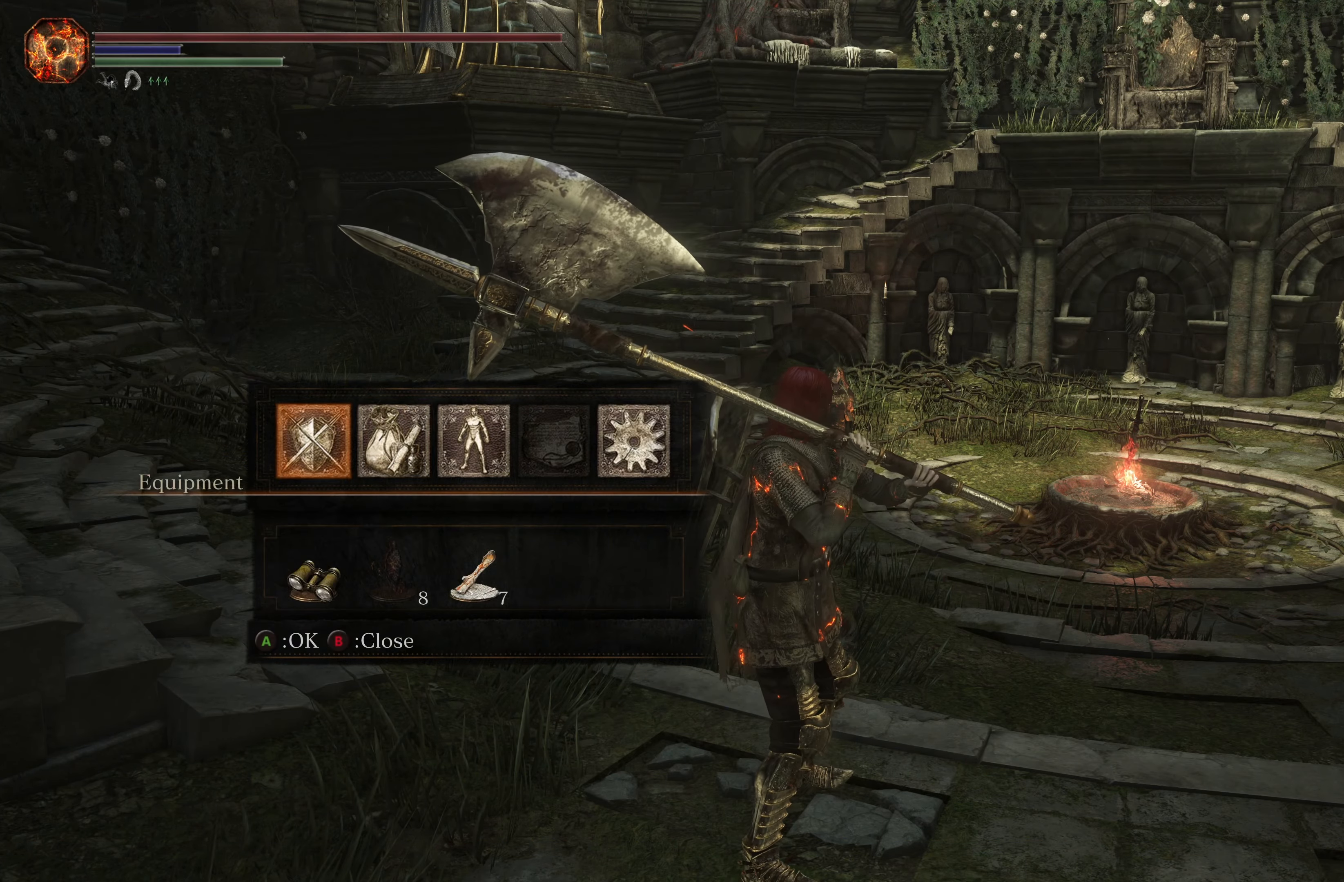
{"dt_ms": 500, "buttons": [], "left_stick": "center", "right_stick": "center", "events": [[17, "DPAD_RIGHT", "down"], [117, "DPAD_RIGHT", "up"], [184, "DPAD_RIGHT", "down"], [250, "DPAD_RIGHT", "up"], [350, "A", "down"], [467, "A", "up"]]}
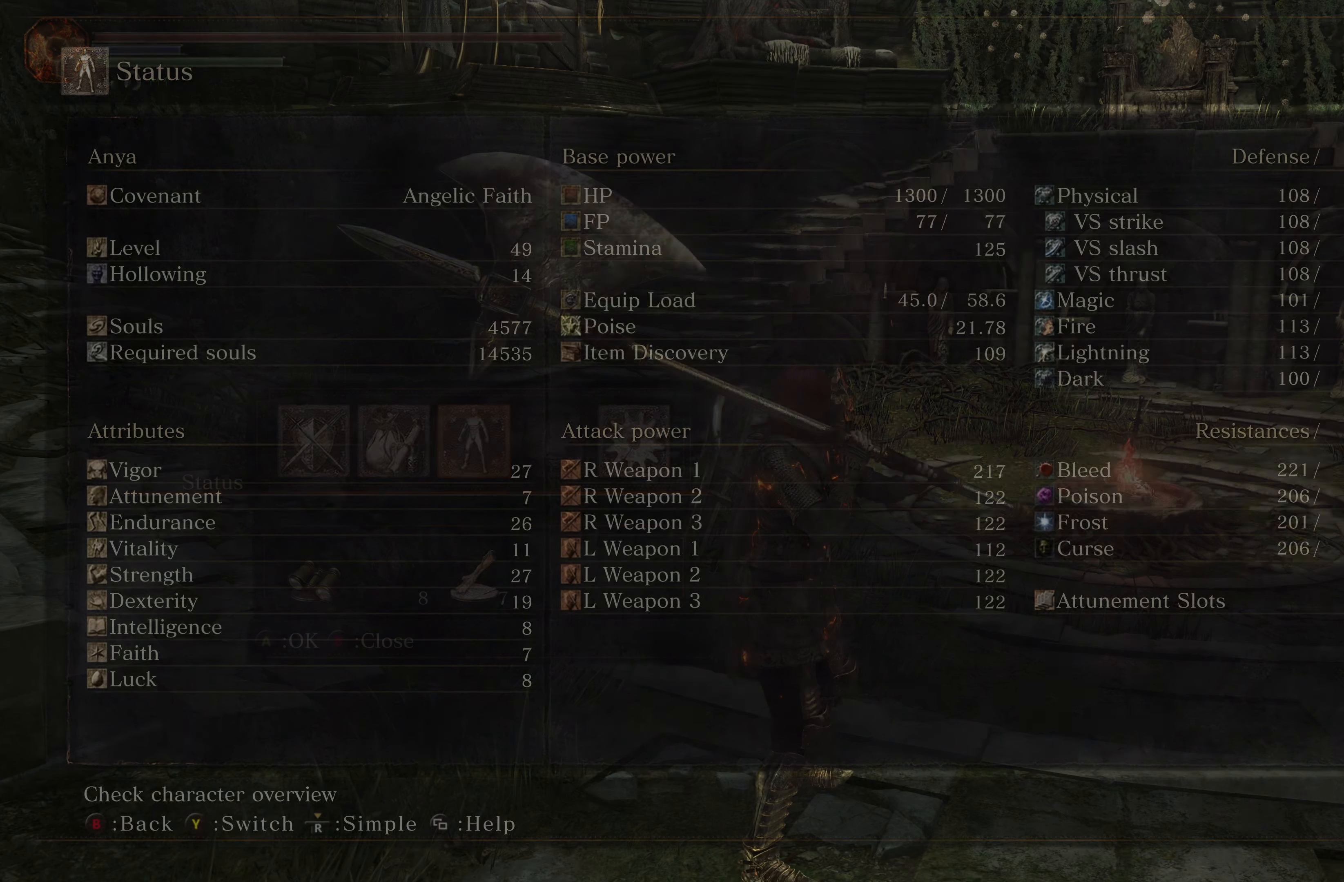
{"dt_ms": 500, "buttons": [], "left_stick": "center", "right_stick": "center", "events": []}
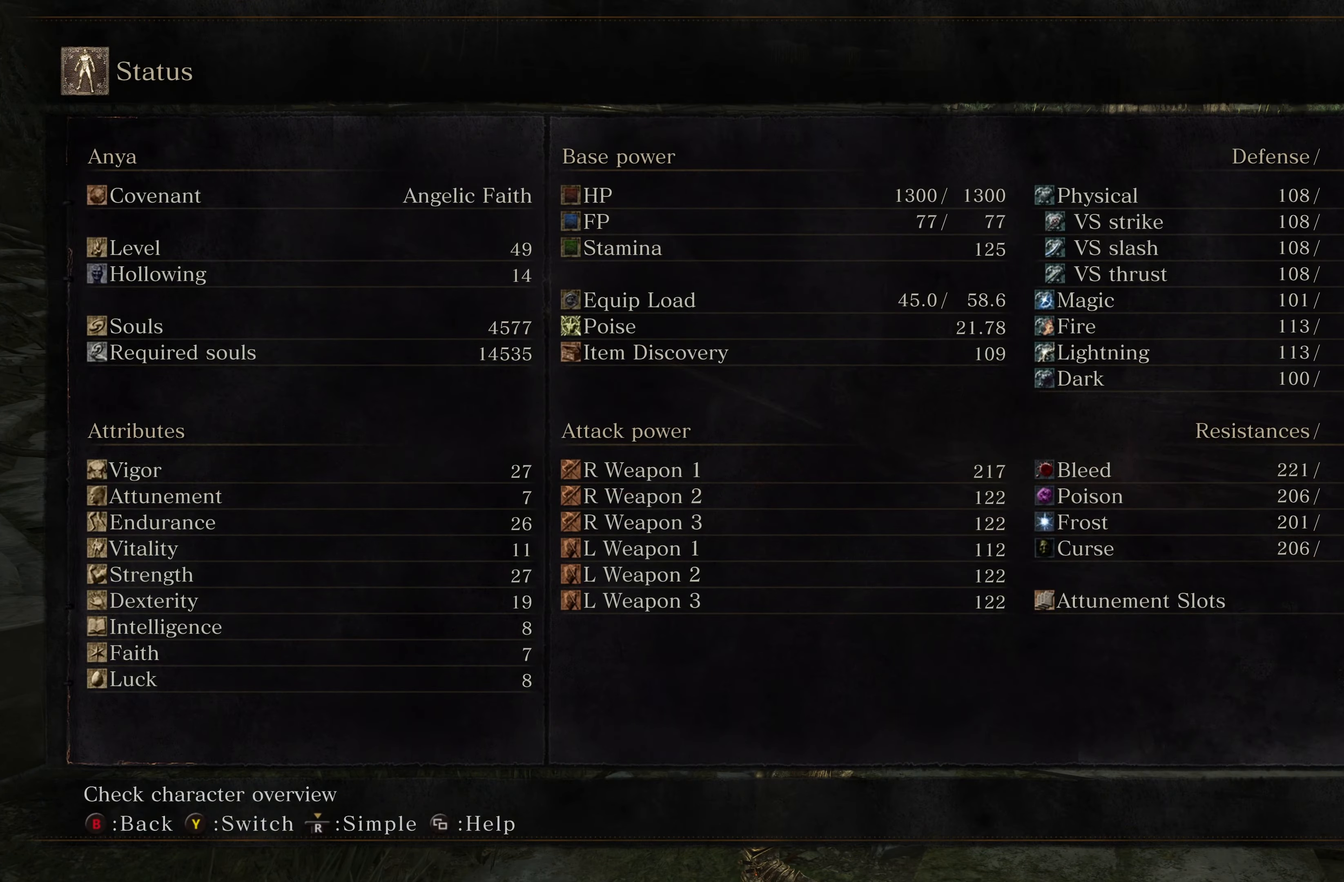
{"dt_ms": 500, "buttons": [], "left_stick": "center", "right_stick": "center", "events": []}
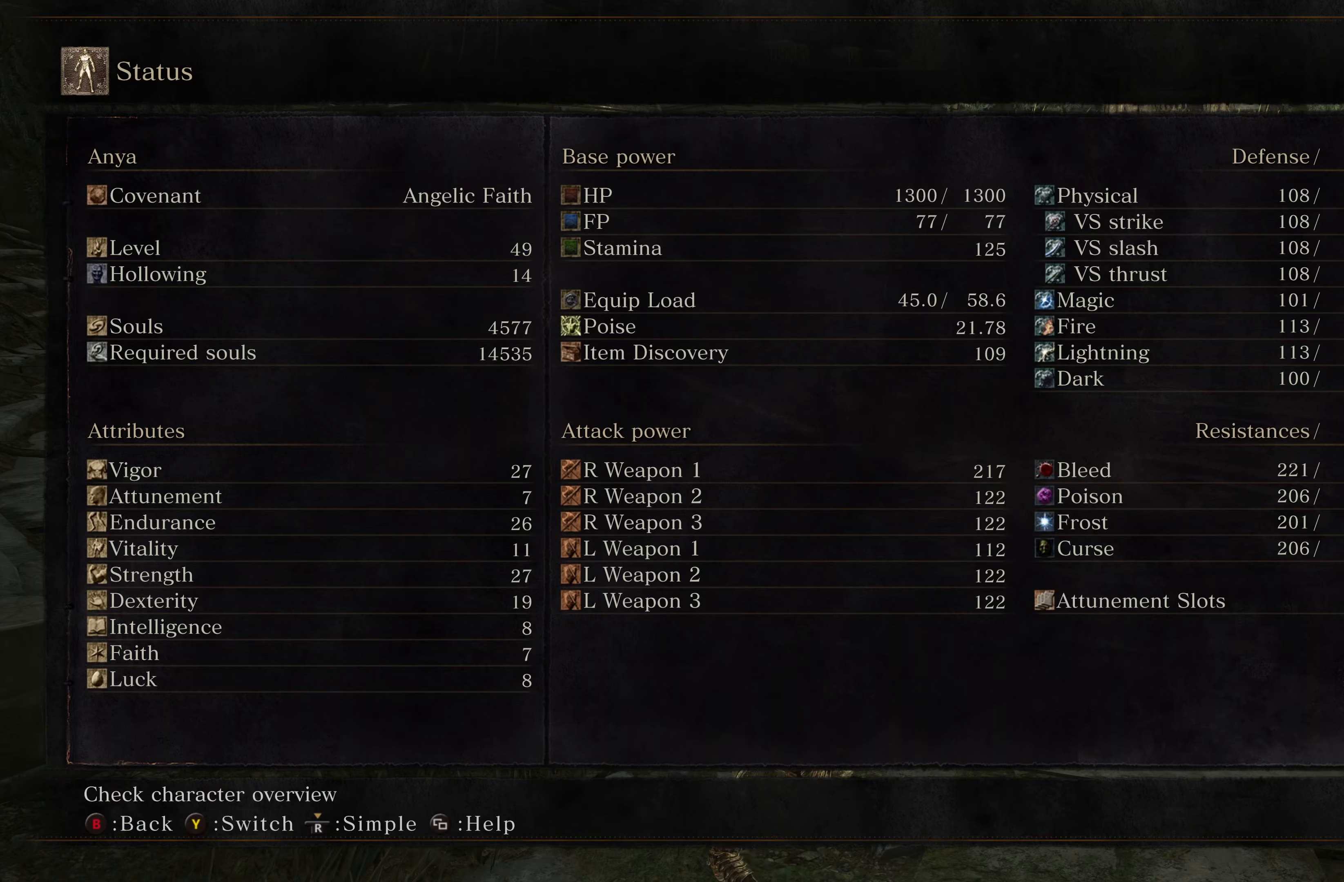
{"dt_ms": 500, "buttons": [], "left_stick": "center", "right_stick": "center", "events": []}
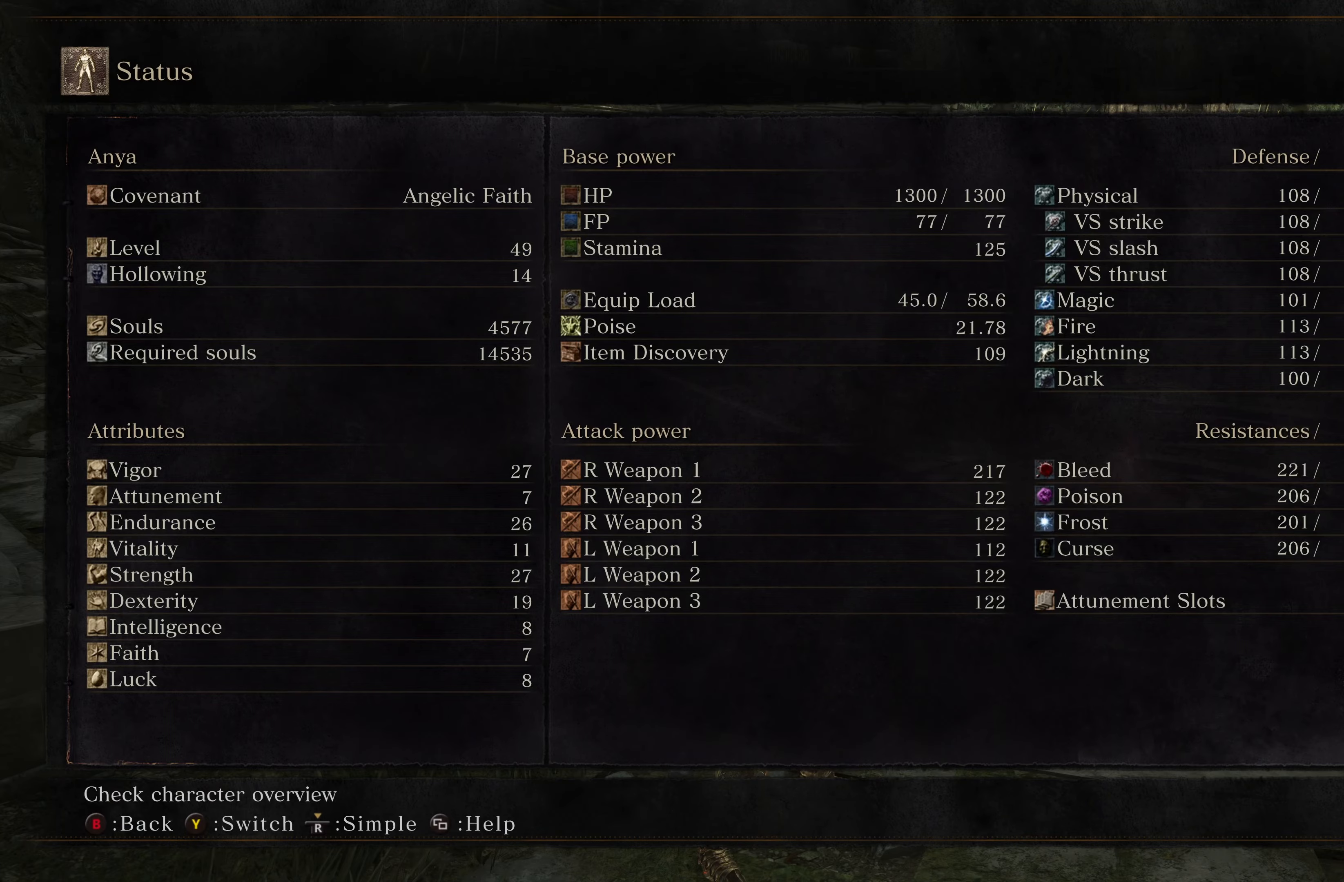
{"dt_ms": 500, "buttons": [], "left_stick": "center", "right_stick": "center", "events": []}
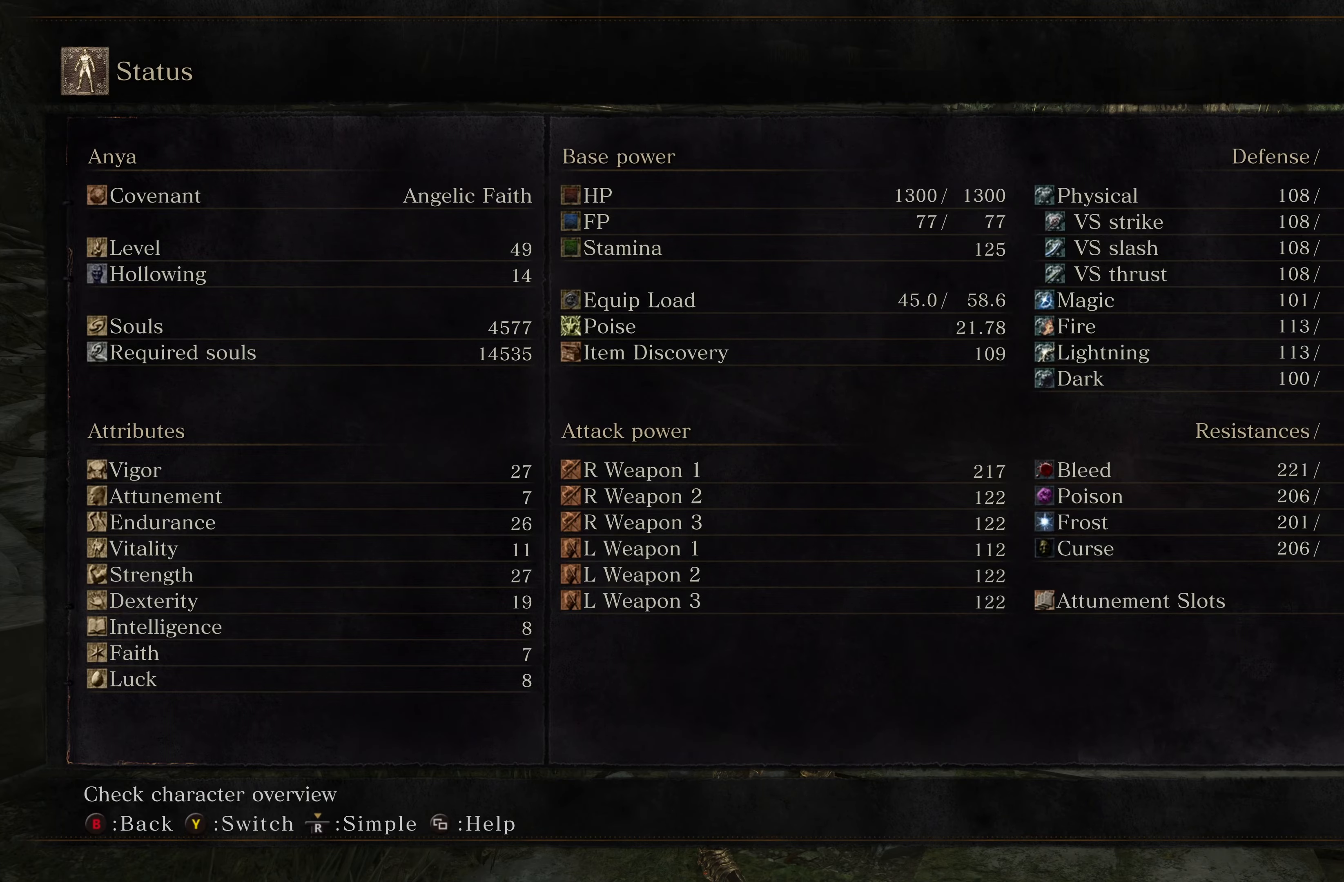
{"dt_ms": 500, "buttons": [], "left_stick": "center", "right_stick": "center", "events": []}
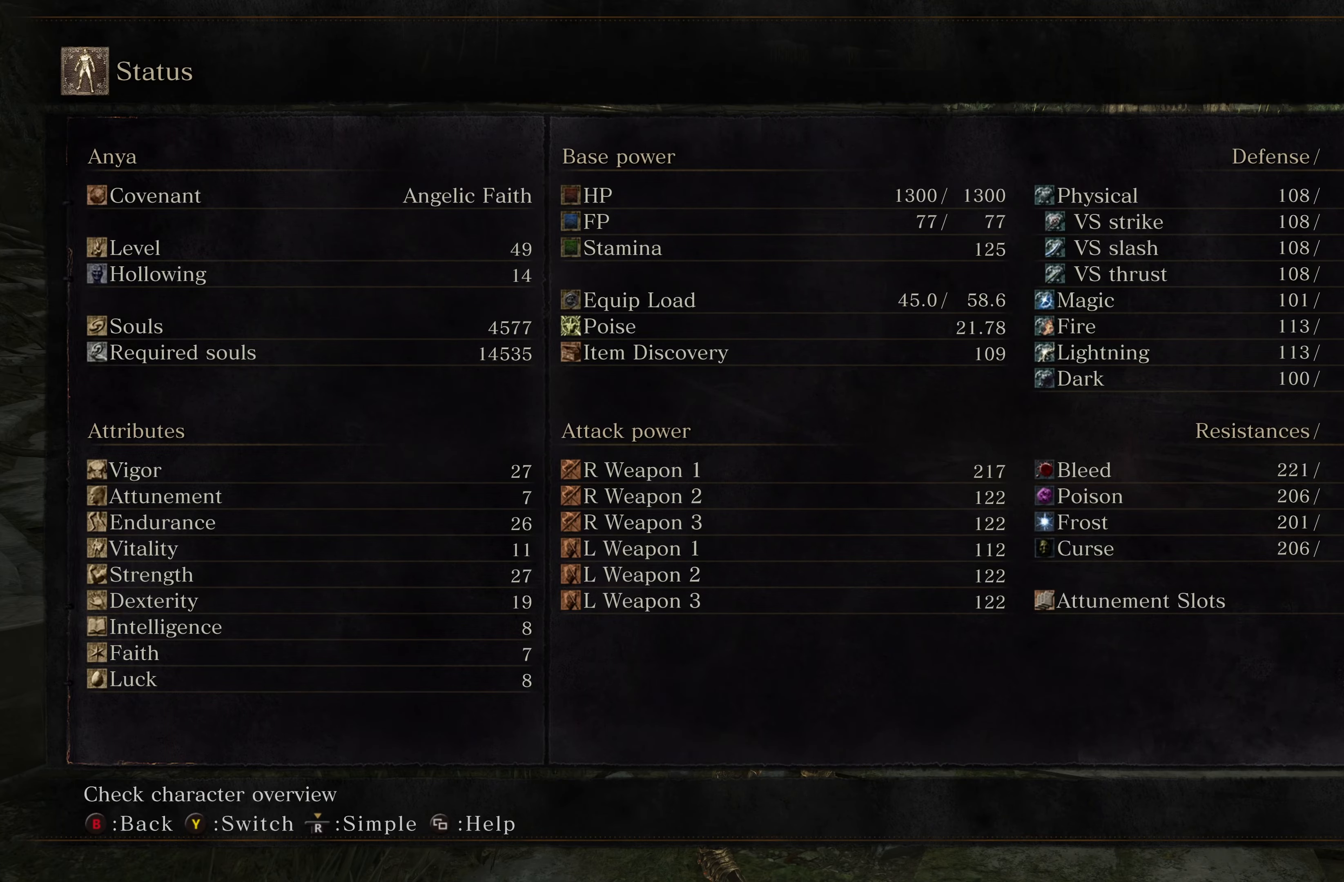
{"dt_ms": 500, "buttons": [], "left_stick": "center", "right_stick": "center", "events": []}
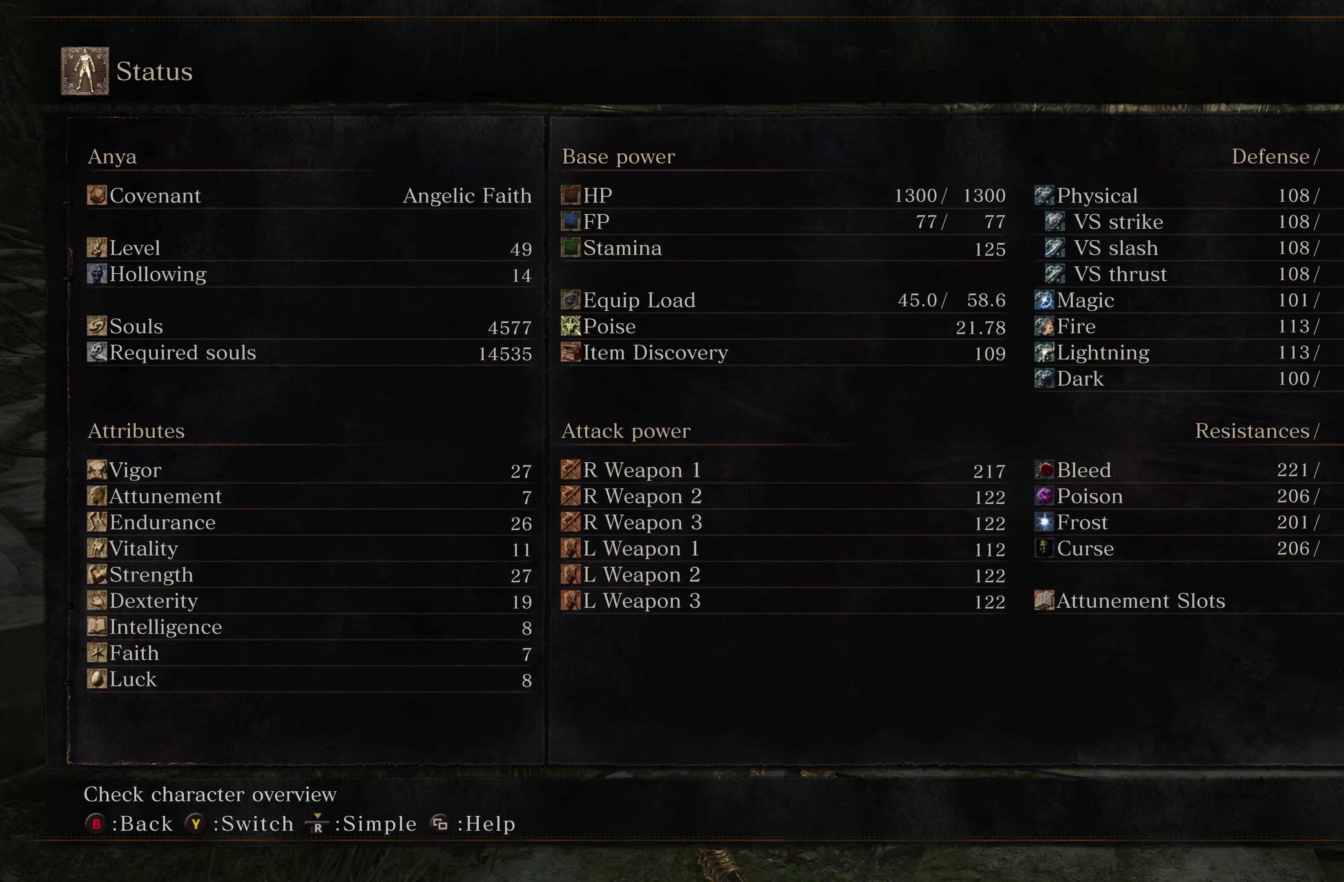
{"dt_ms": 500, "buttons": [], "left_stick": "center", "right_stick": "center", "events": []}
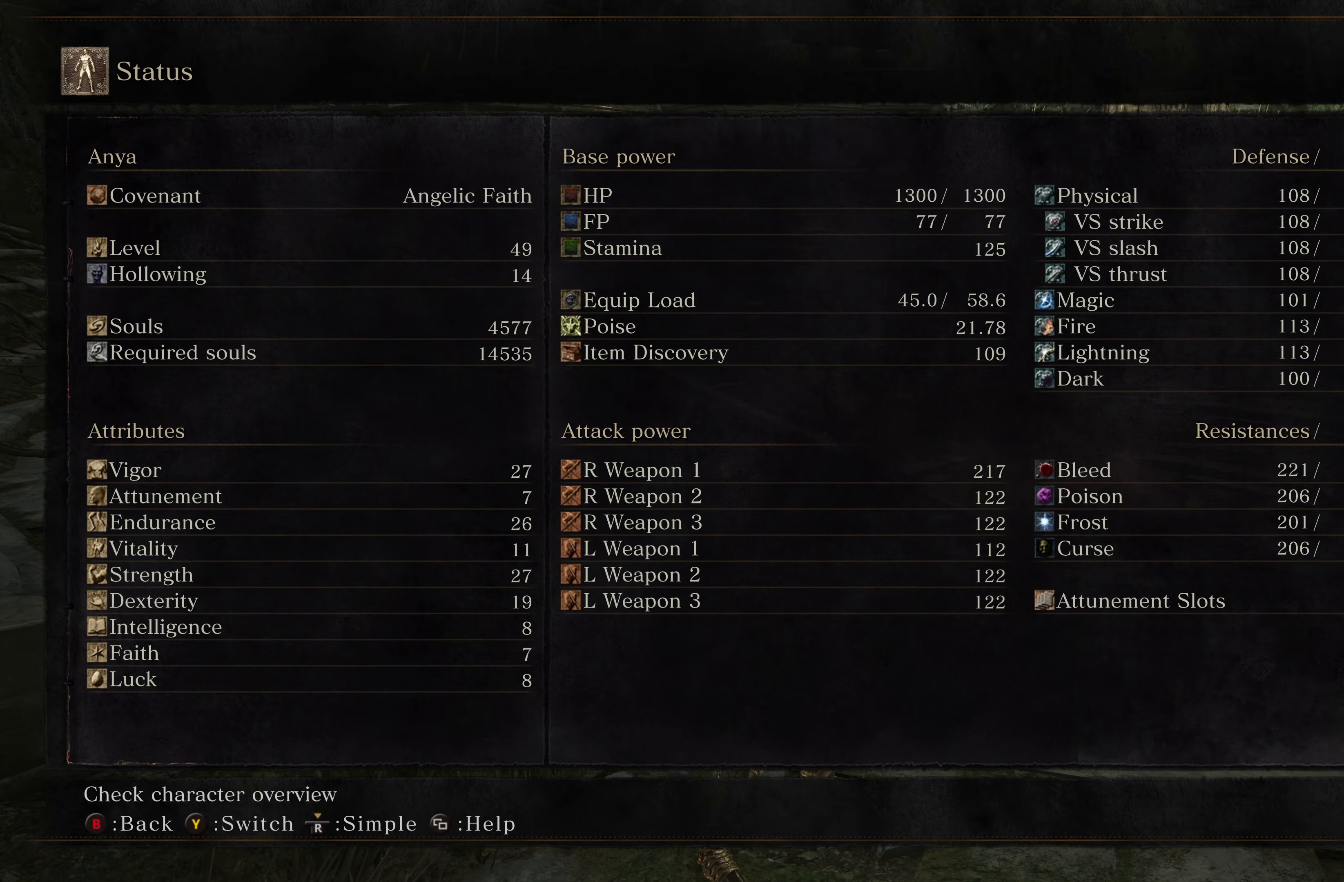
{"dt_ms": 500, "buttons": [], "left_stick": "center", "right_stick": "center", "events": [[150, "B", "down"], [233, "B", "up"]]}
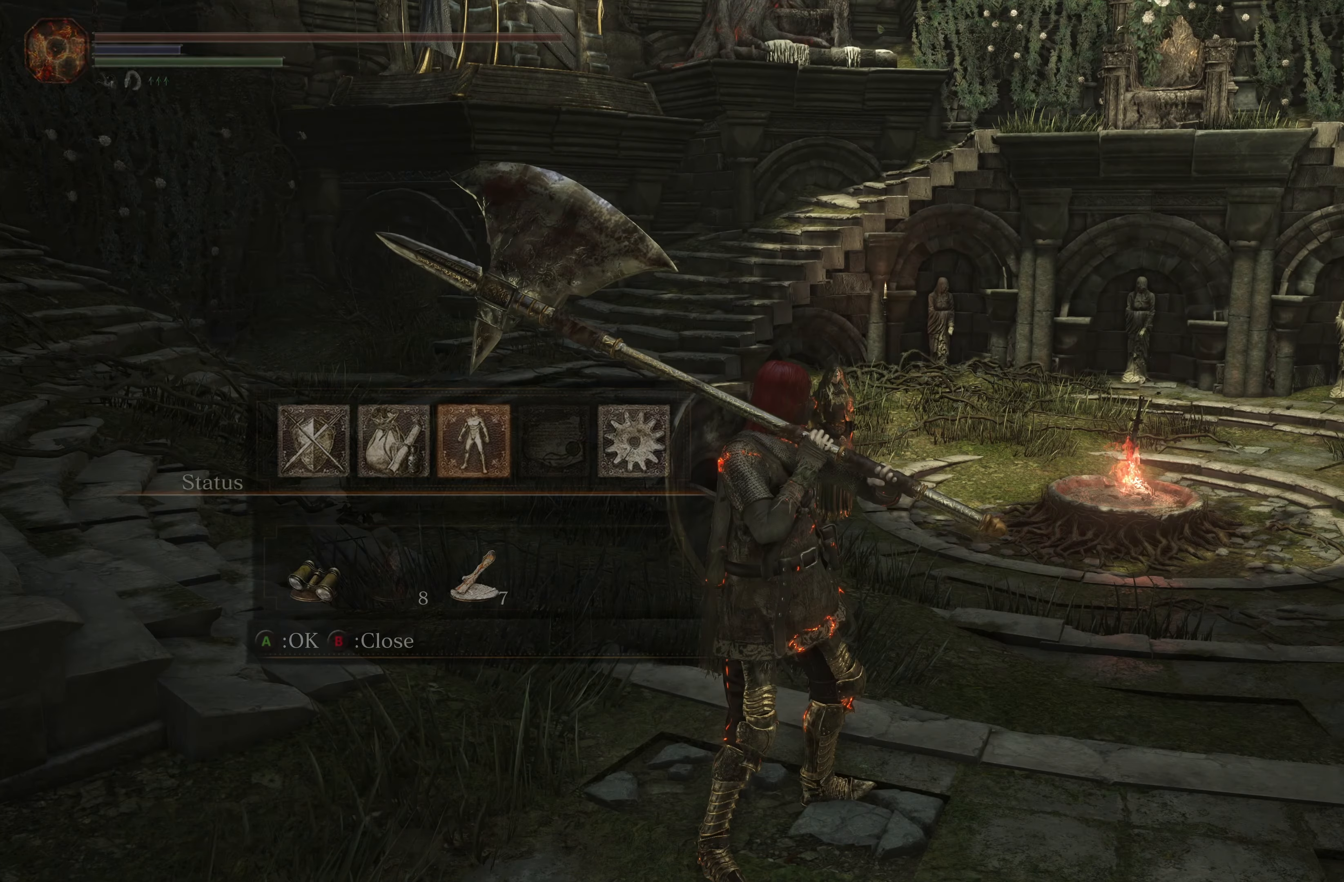
{"dt_ms": 500, "buttons": ["A"], "left_stick": "center", "right_stick": "center", "events": [[183, "DPAD_LEFT", "down"], [283, "DPAD_LEFT", "up"], [366, "DPAD_LEFT", "down"], [450, "DPAD_LEFT", "up"], [483, "A", "down"]]}
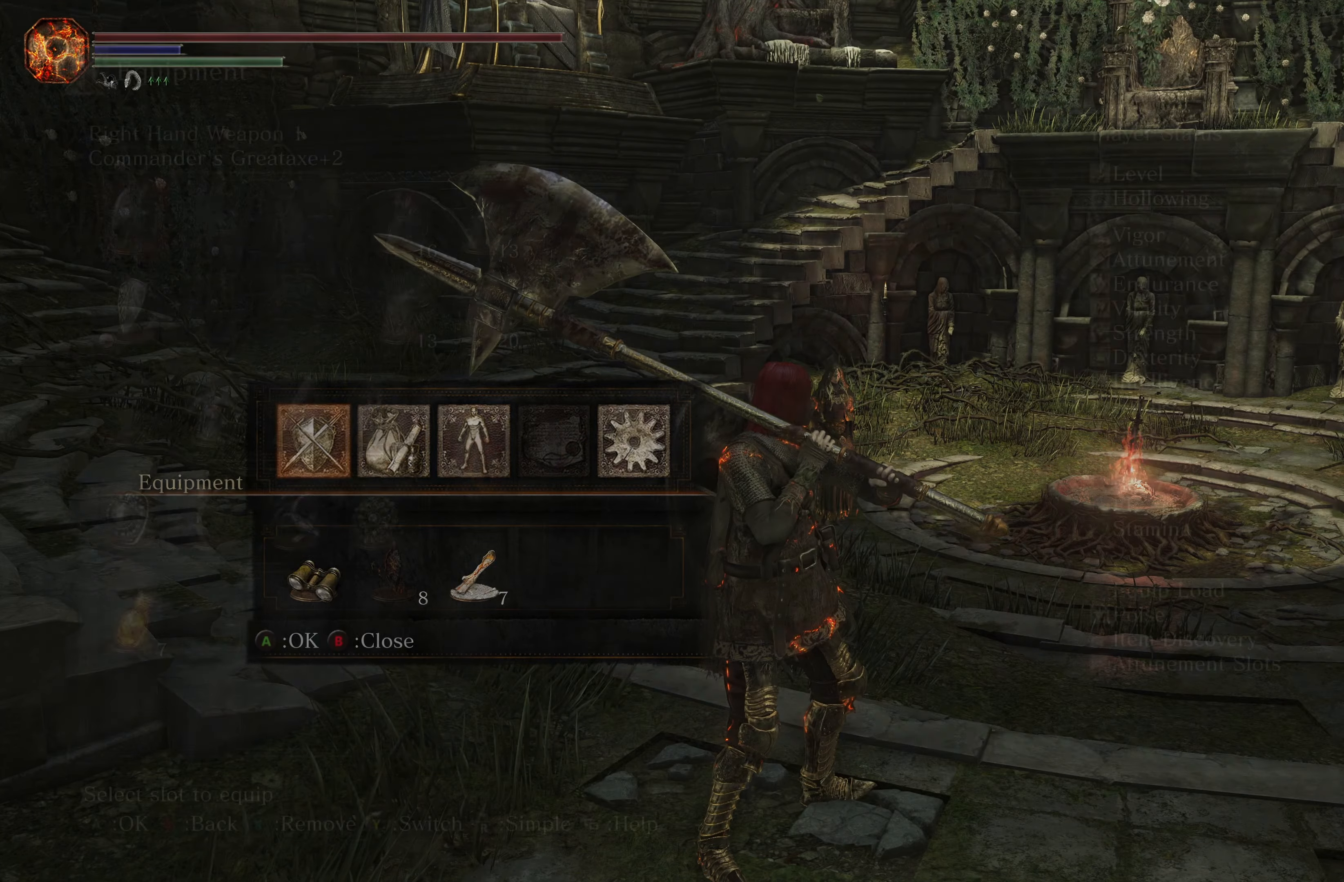
{"dt_ms": 500, "buttons": [], "left_stick": "center", "right_stick": "center", "events": [[33, "A", "up"]]}
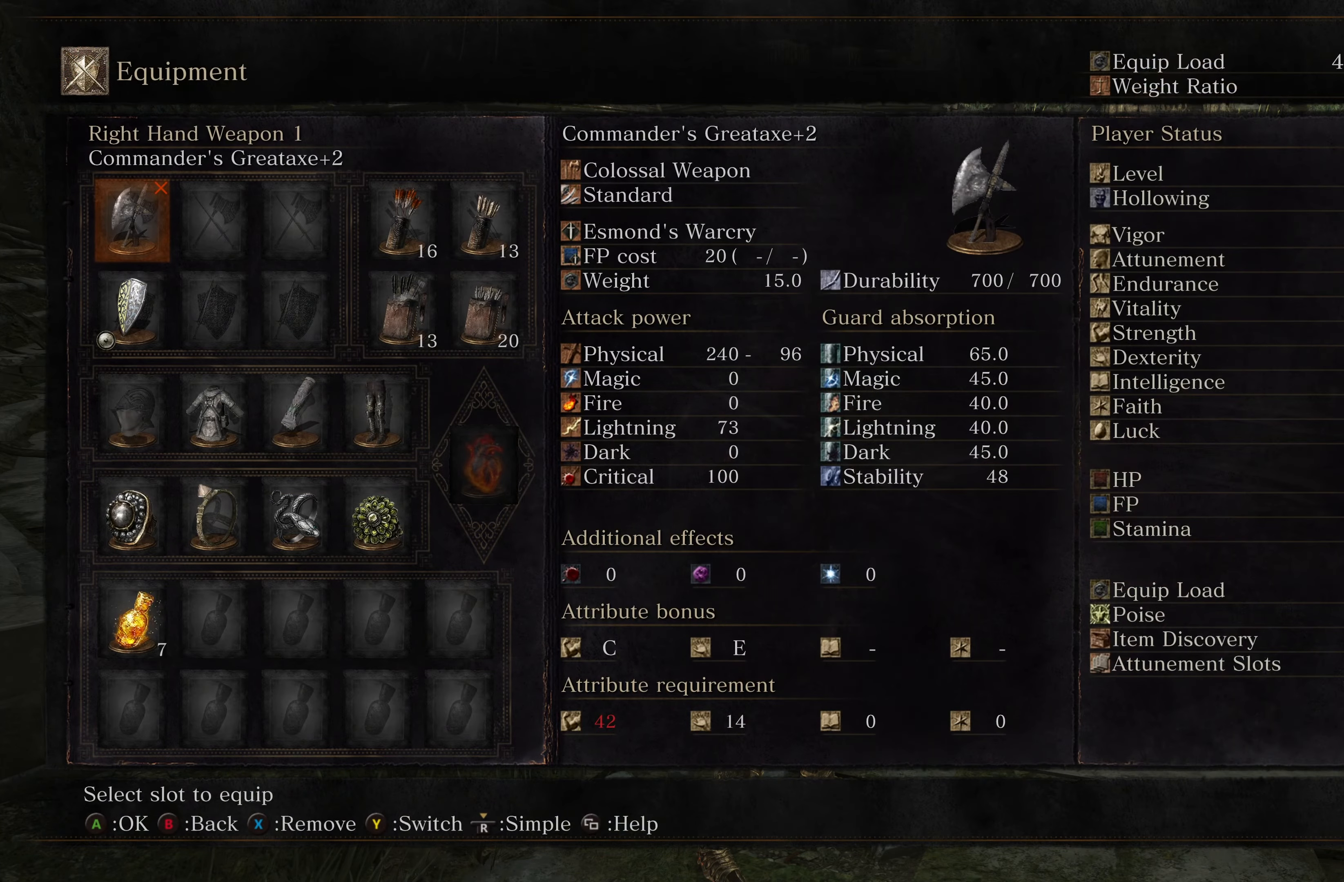
{"dt_ms": 500, "buttons": [], "left_stick": "center", "right_stick": "center", "events": [[33, "B", "down"], [133, "B", "up"]]}
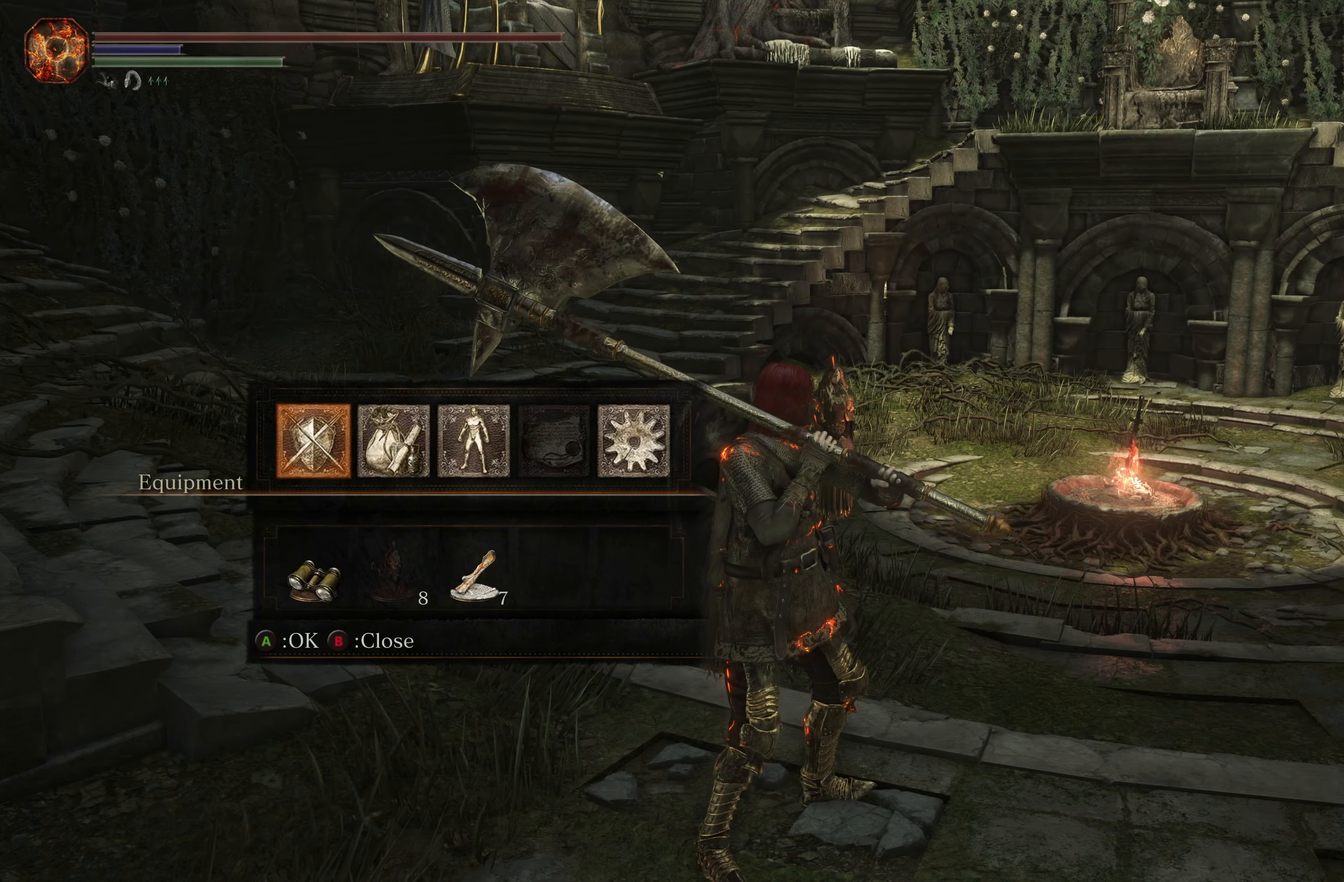
{"dt_ms": 1000, "buttons": [], "left_stick": "center", "right_stick": "center"}
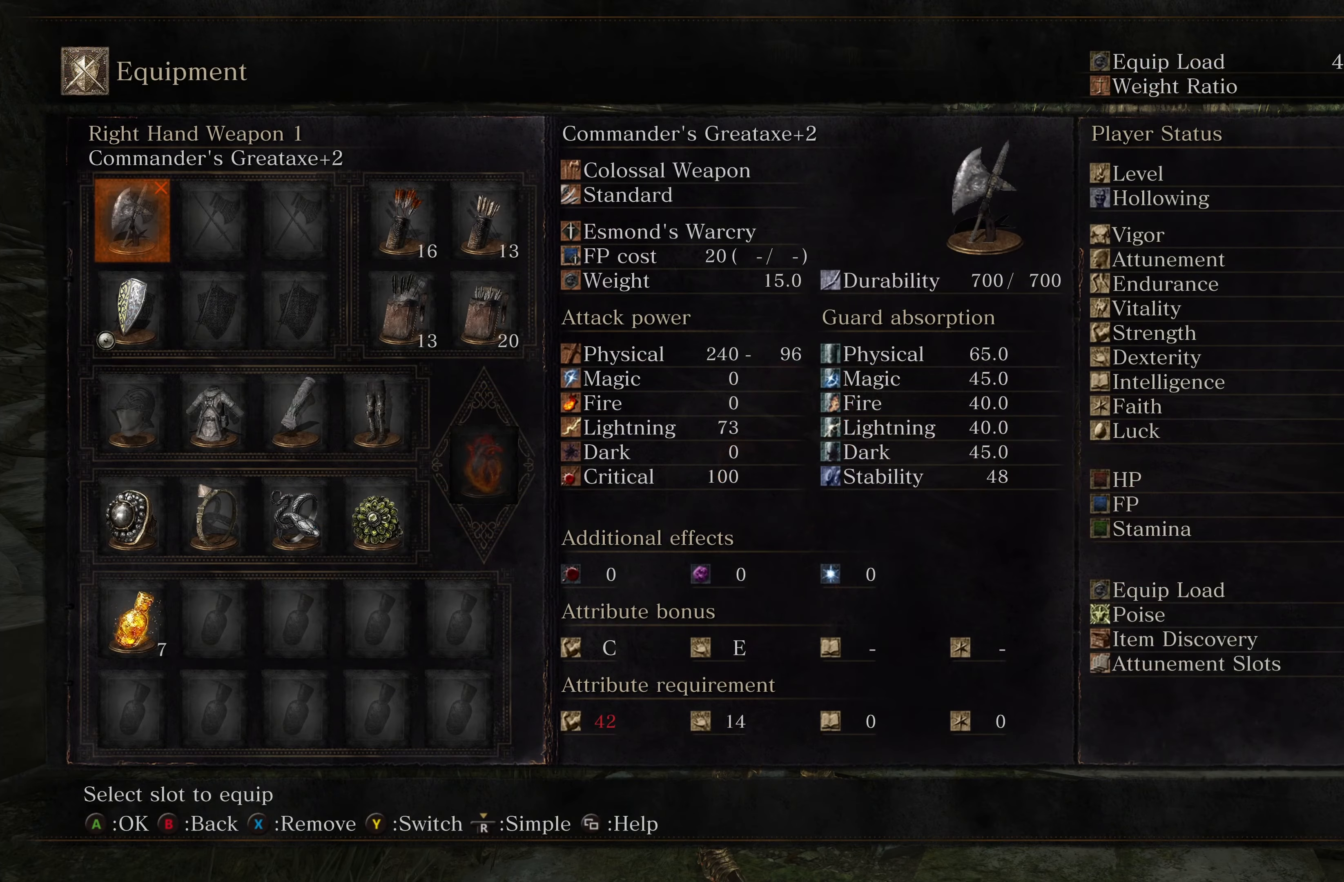
{"dt_ms": 500, "buttons": [], "left_stick": "center", "right_stick": "center", "events": []}
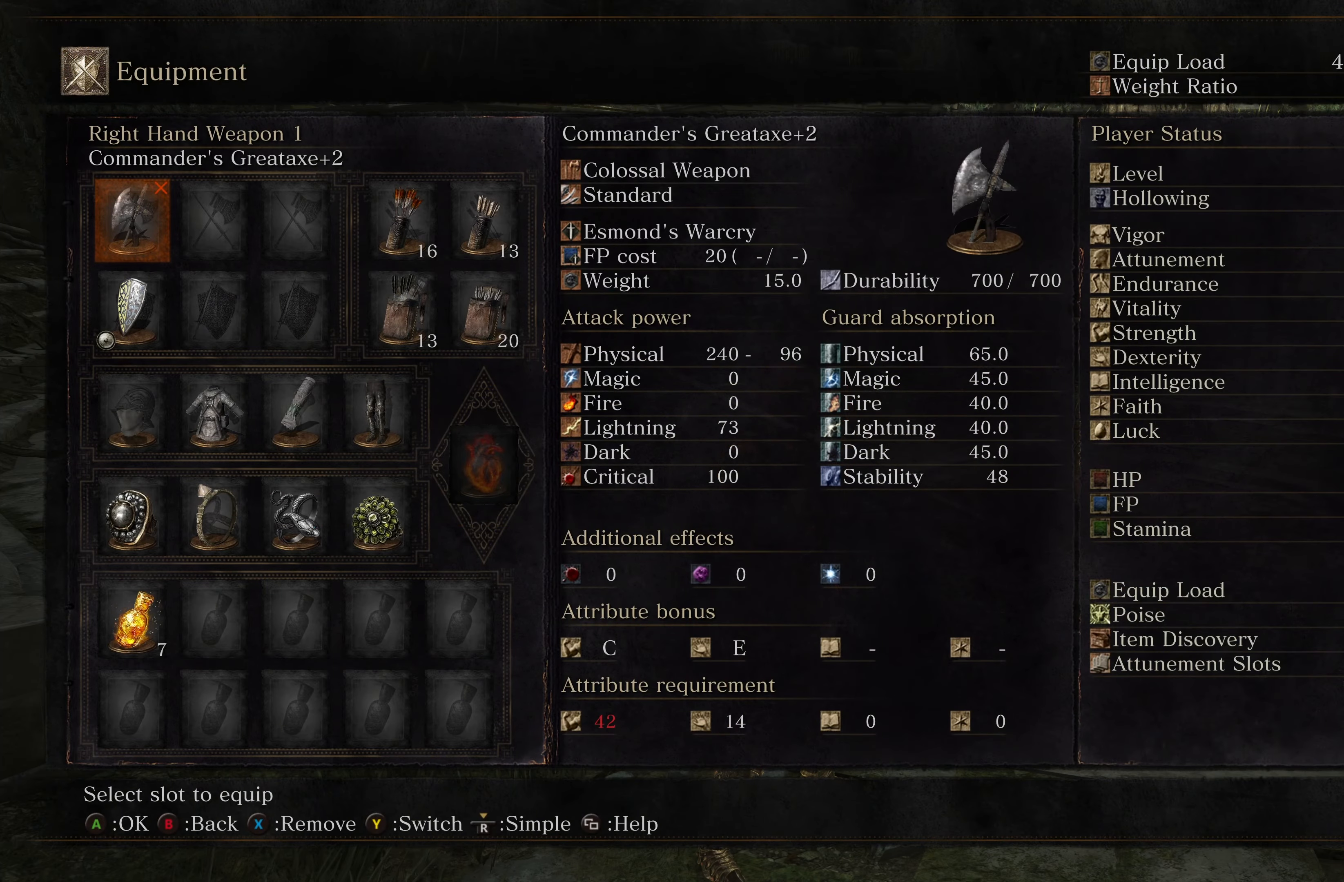
{"dt_ms": 500, "buttons": [], "left_stick": "center", "right_stick": "center", "events": []}
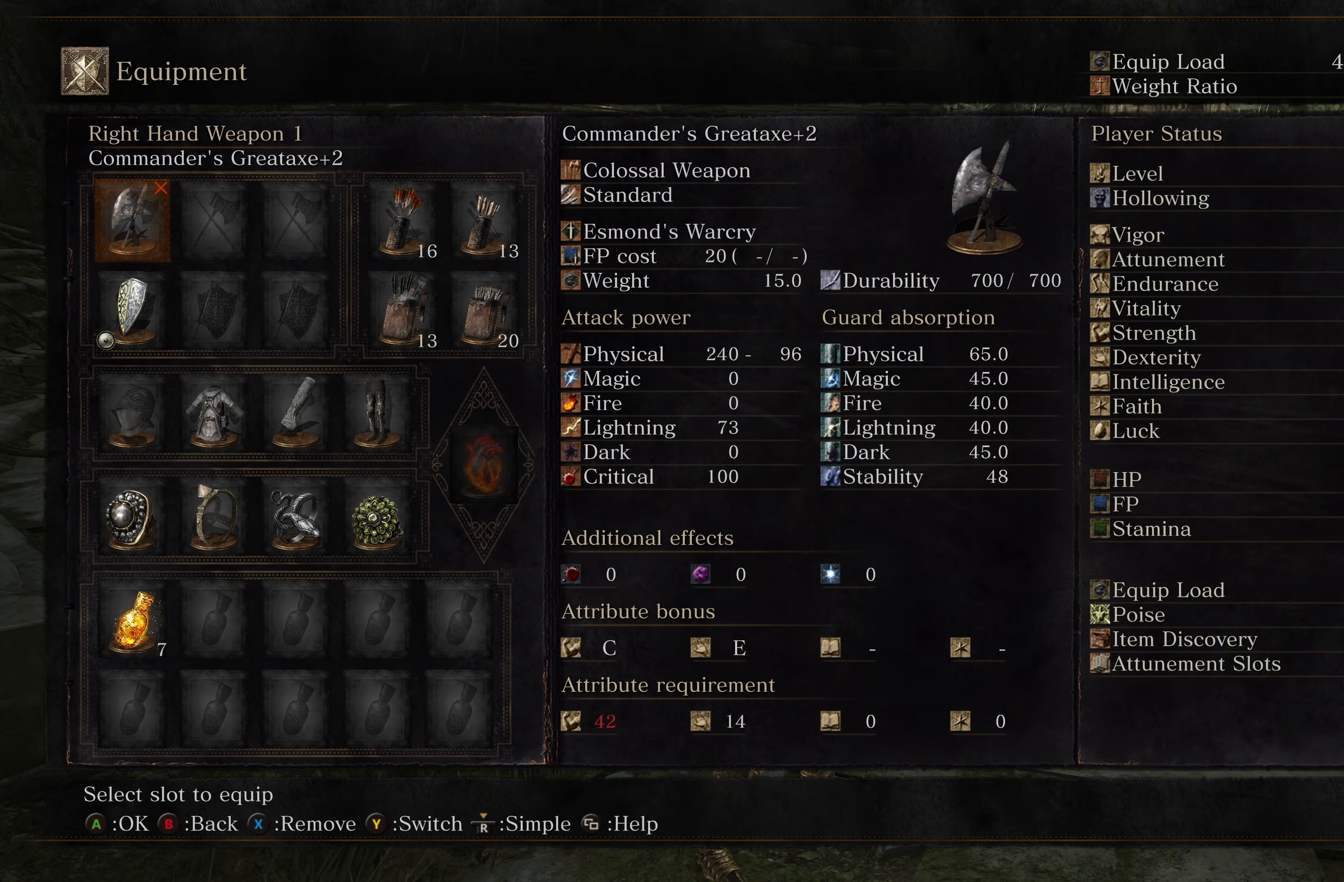
{"dt_ms": 500, "buttons": [], "left_stick": "center", "right_stick": "center", "events": []}
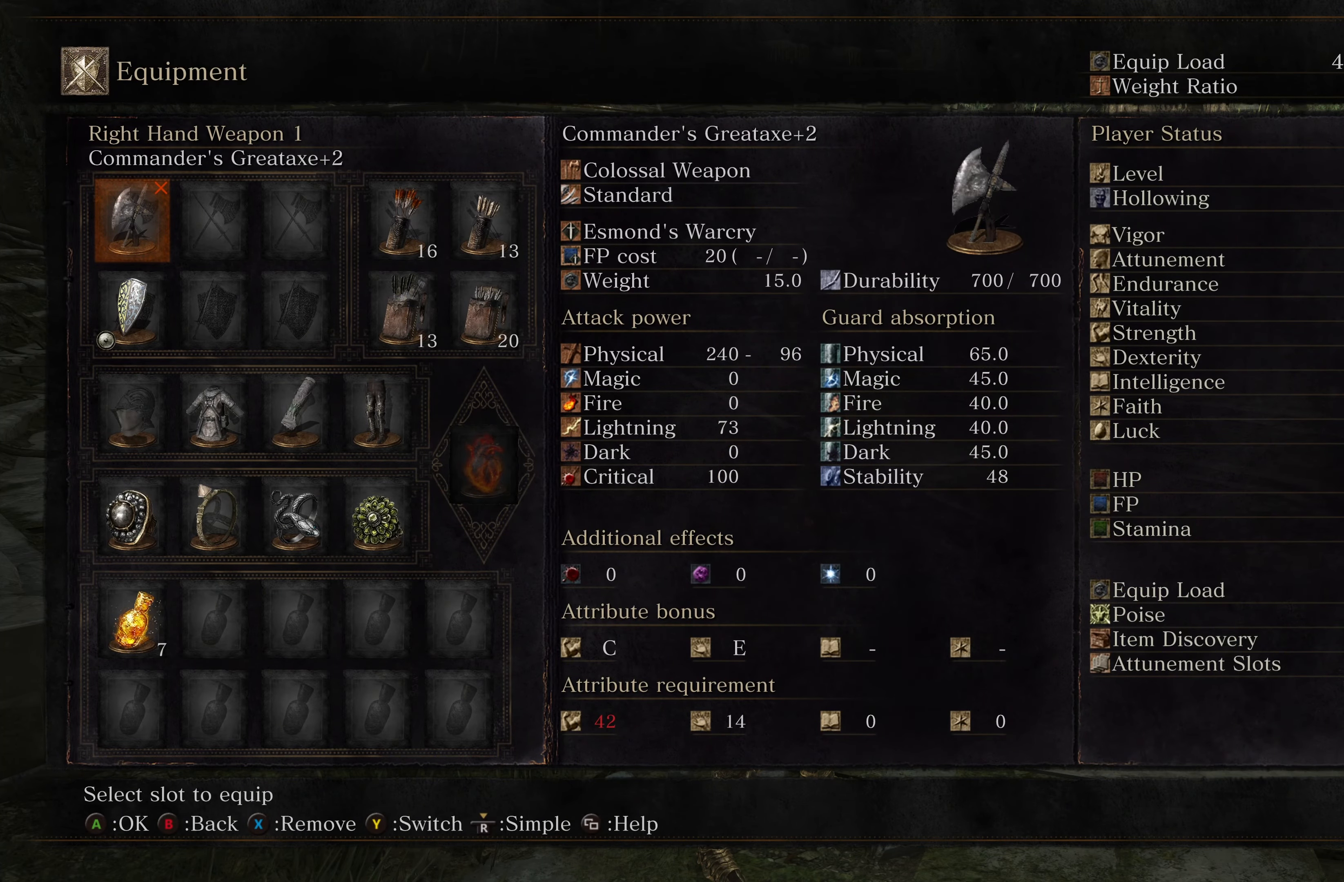
{"dt_ms": 500, "buttons": [], "left_stick": "center", "right_stick": "center", "events": []}
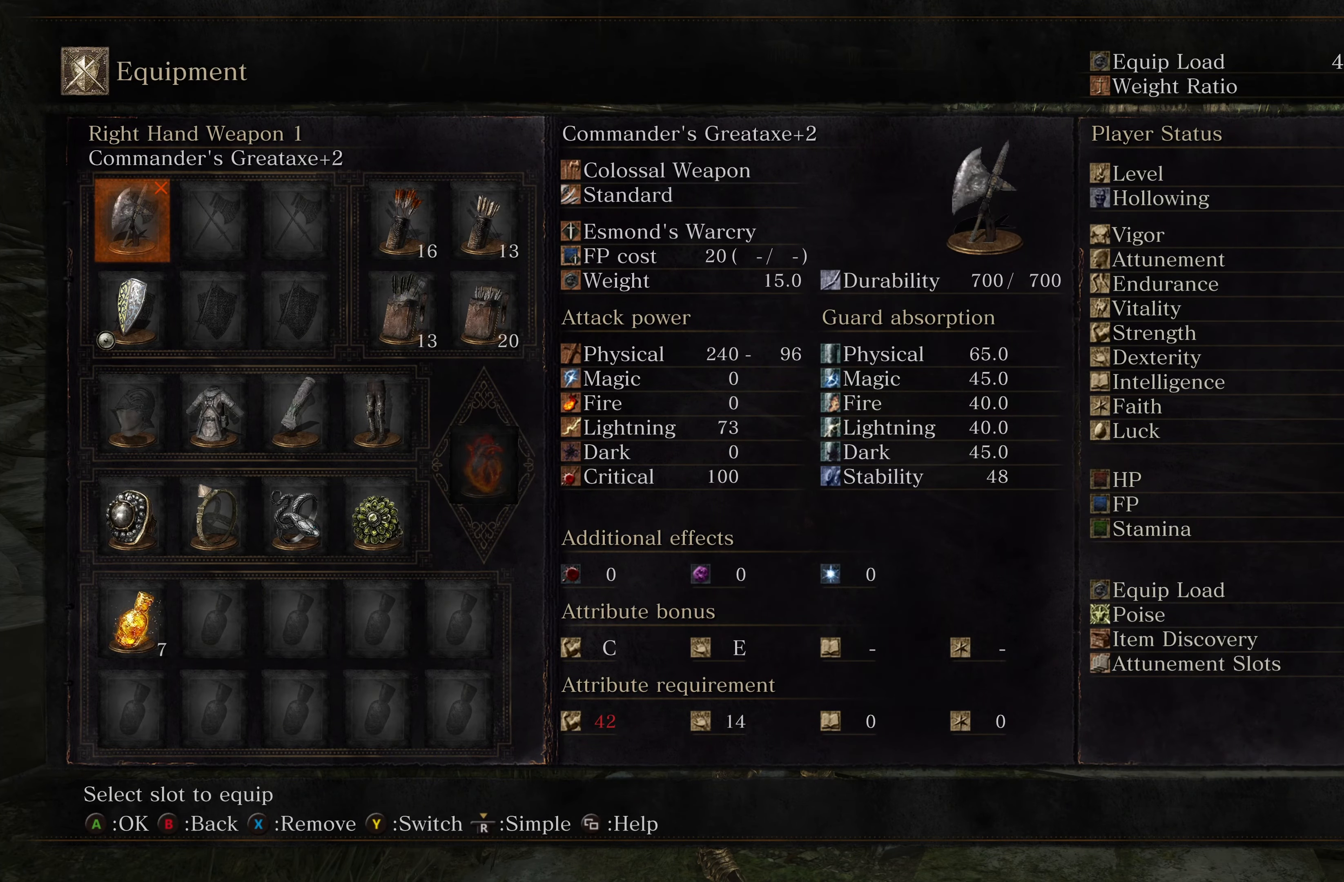
{"dt_ms": 500, "buttons": [], "left_stick": "center", "right_stick": "center", "events": []}
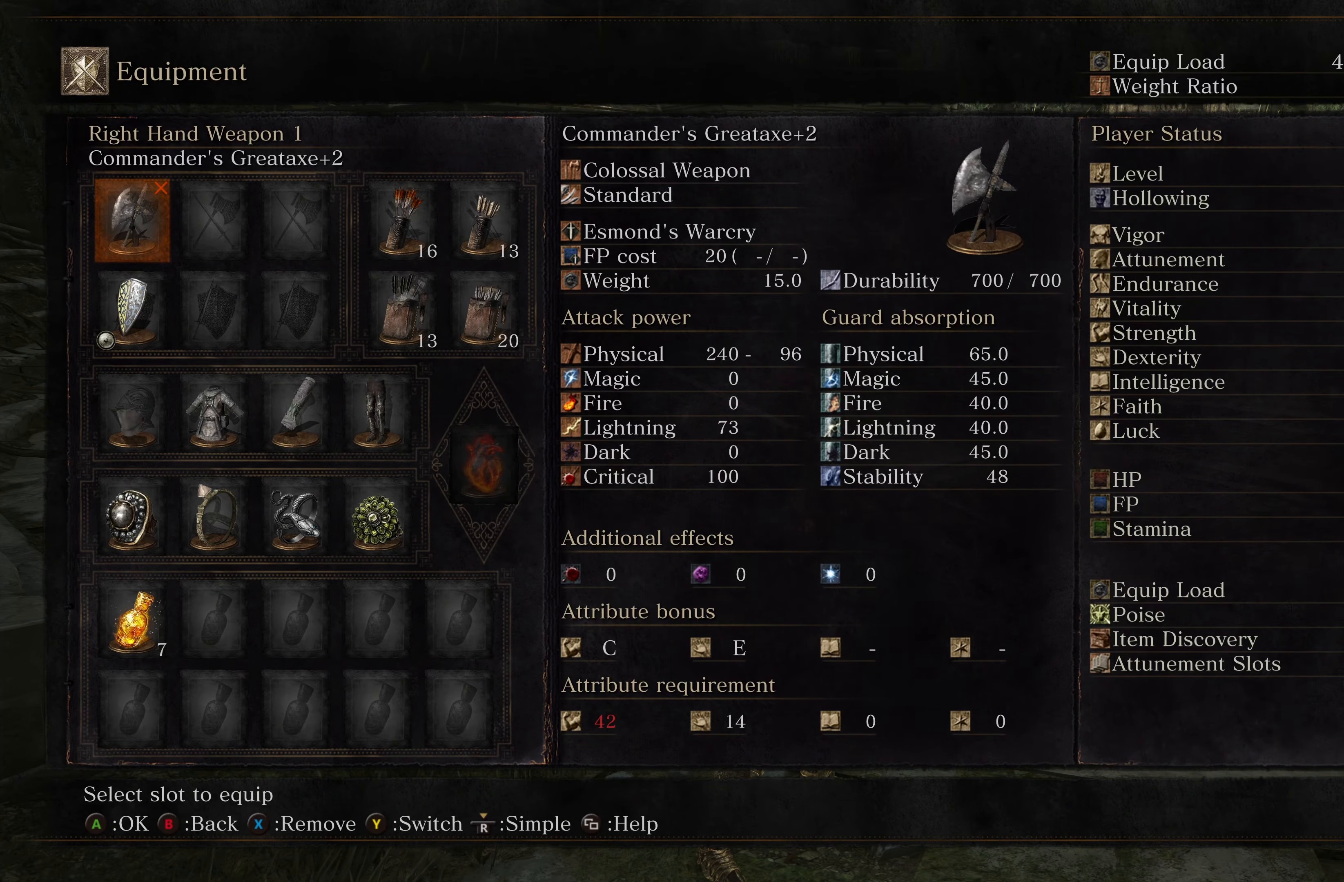
{"dt_ms": 500, "buttons": [], "left_stick": "center", "right_stick": "center", "events": [[150, "A", "down"], [283, "A", "up"]]}